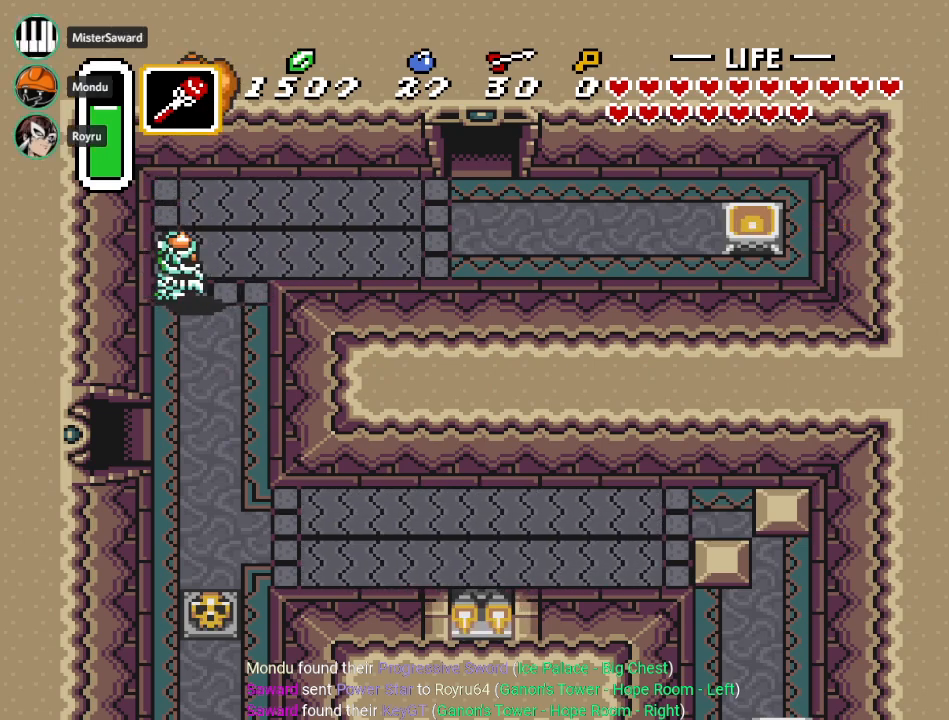
Gameplay with a controller (Nintendo layout); each line is a JSON object with the inputs held at the frame after it. "events" lists button and stick changes between this image and that frame as [ms after this image, input, new state], when the widget could be followed in between. Not read: L3 R3.
{"buttons": [], "events": []}
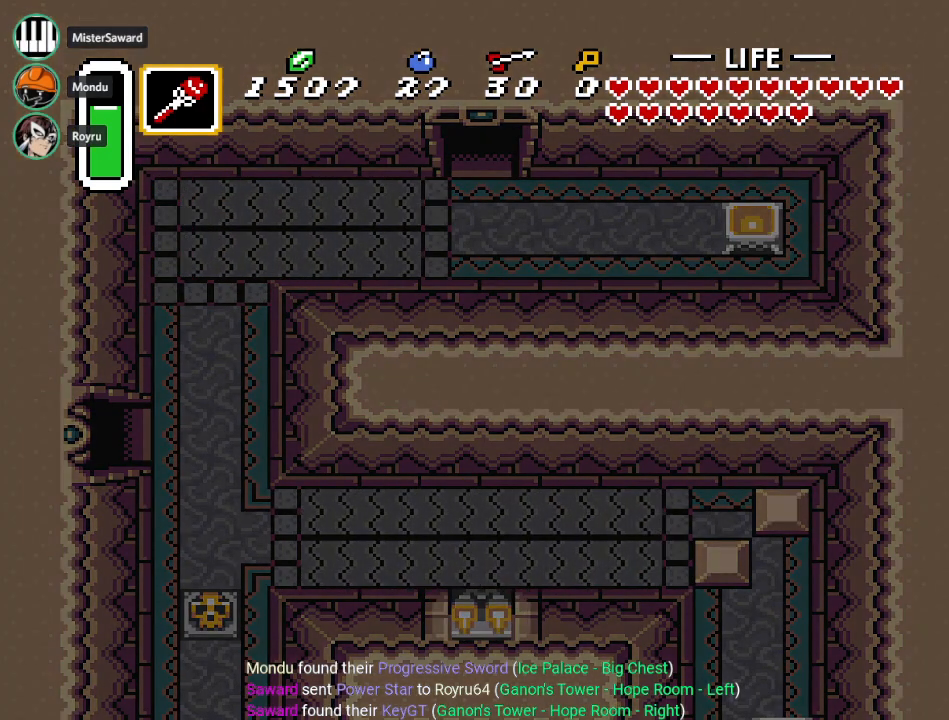
{"buttons": [], "events": []}
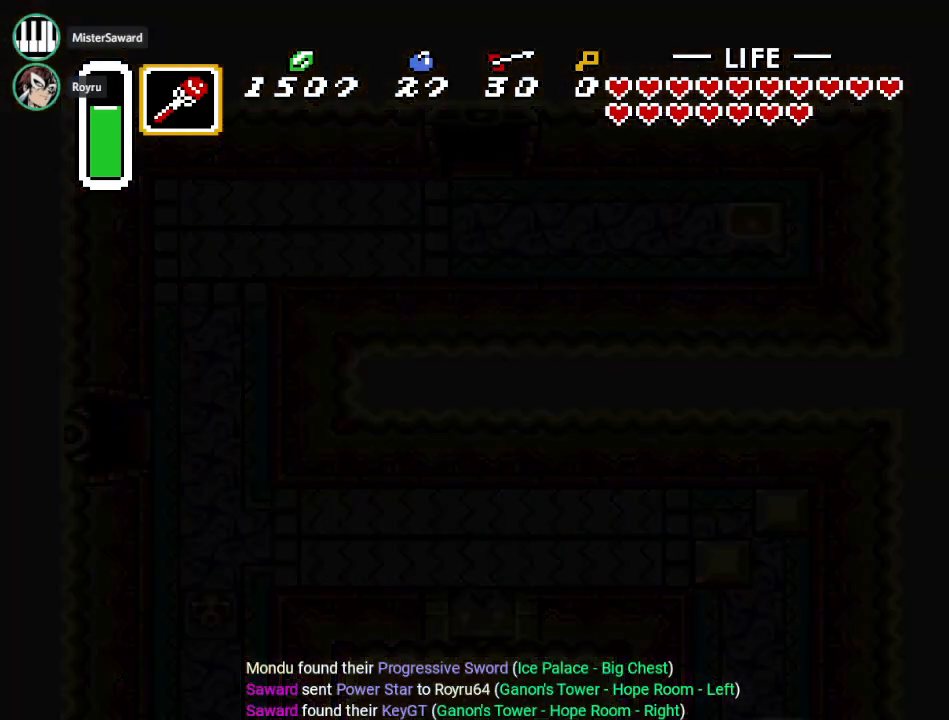
{"buttons": [], "events": []}
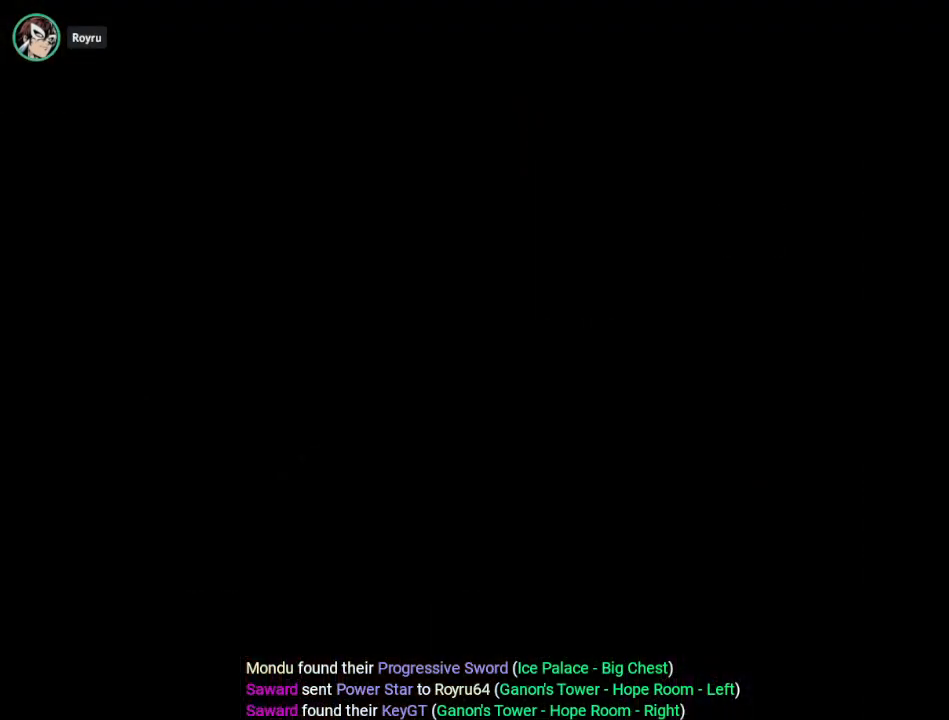
{"buttons": [], "events": [[17, "DPAD_UP", "down"], [334, "DPAD_UP", "up"]]}
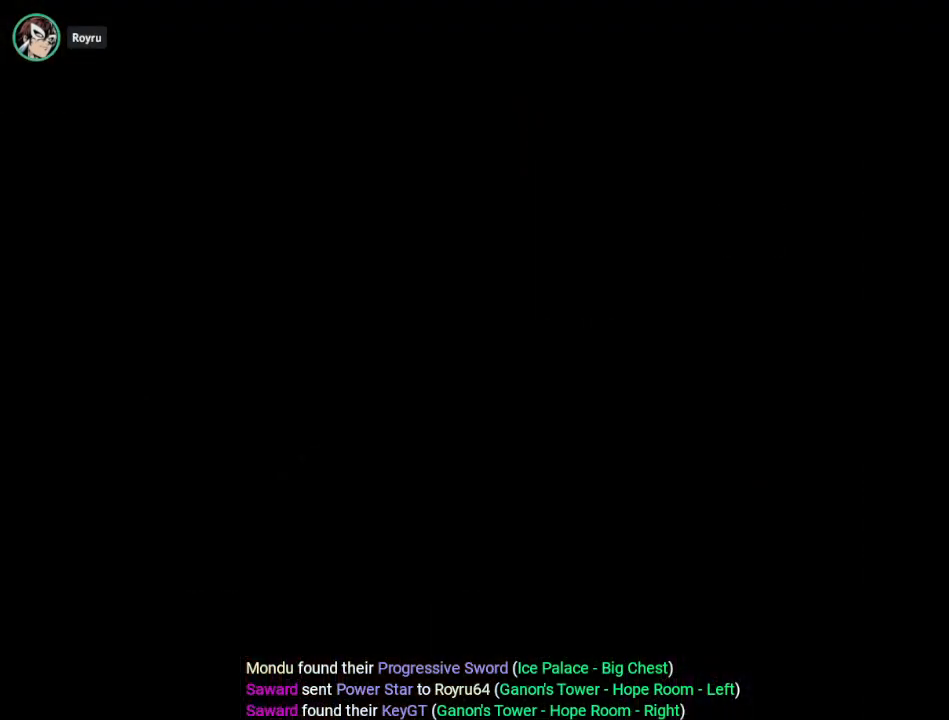
{"buttons": [], "events": []}
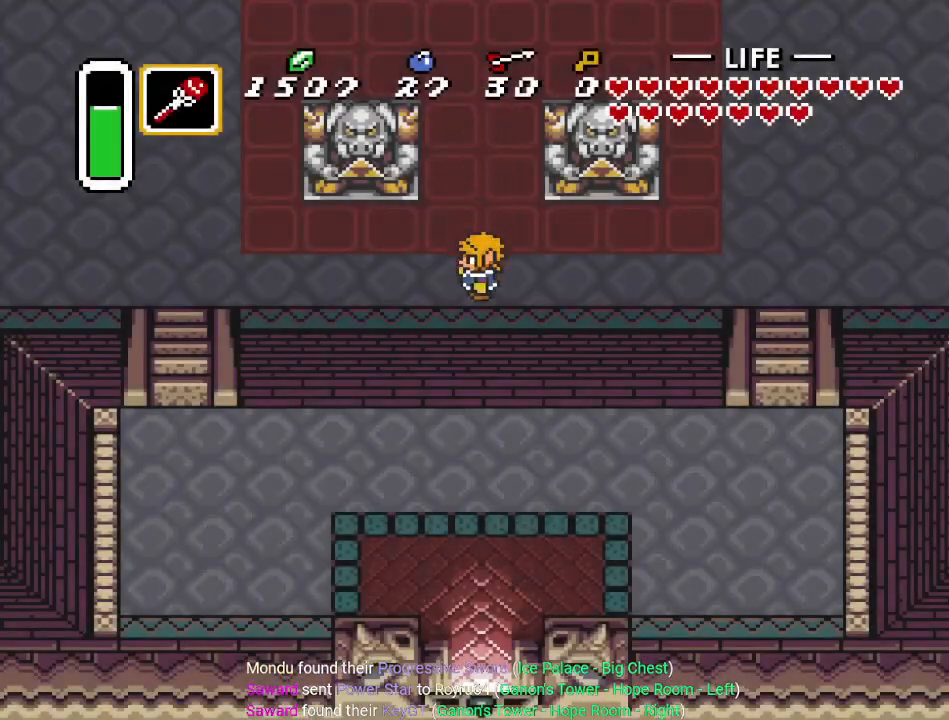
{"buttons": ["DPAD_UP"], "events": [[351, "DPAD_UP", "down"]]}
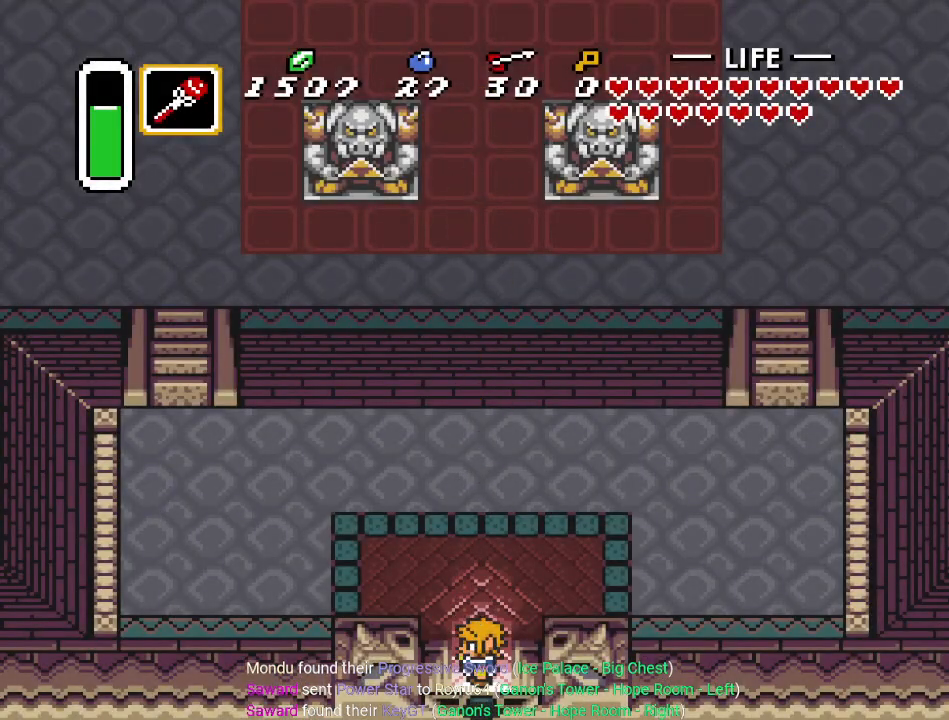
{"buttons": ["A", "DPAD_UP"], "events": [[200, "A", "down"]]}
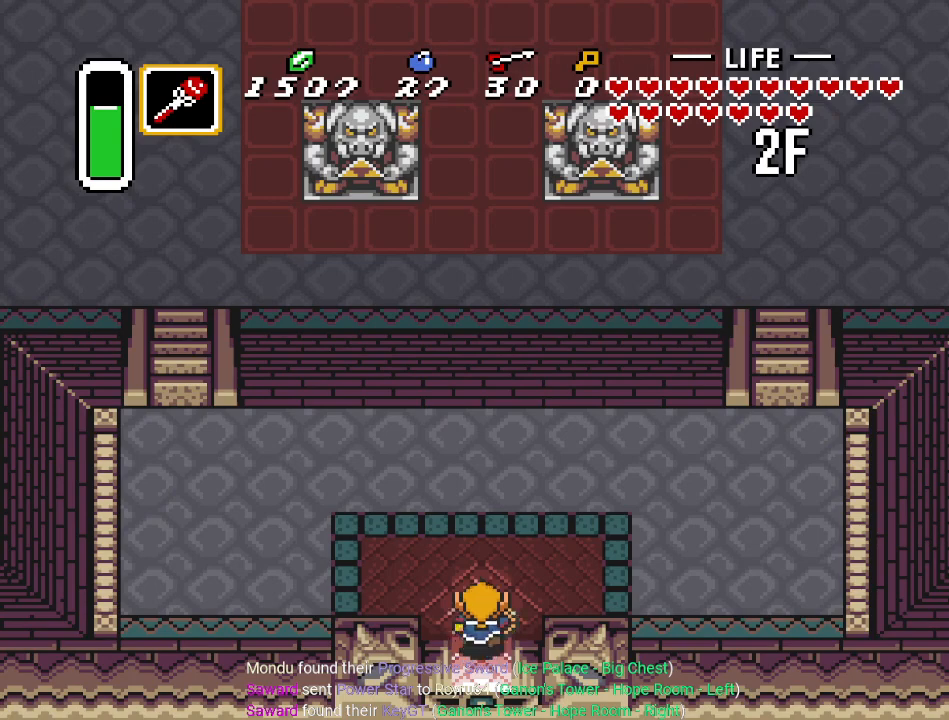
{"buttons": ["A"], "events": [[201, "DPAD_UP", "up"]]}
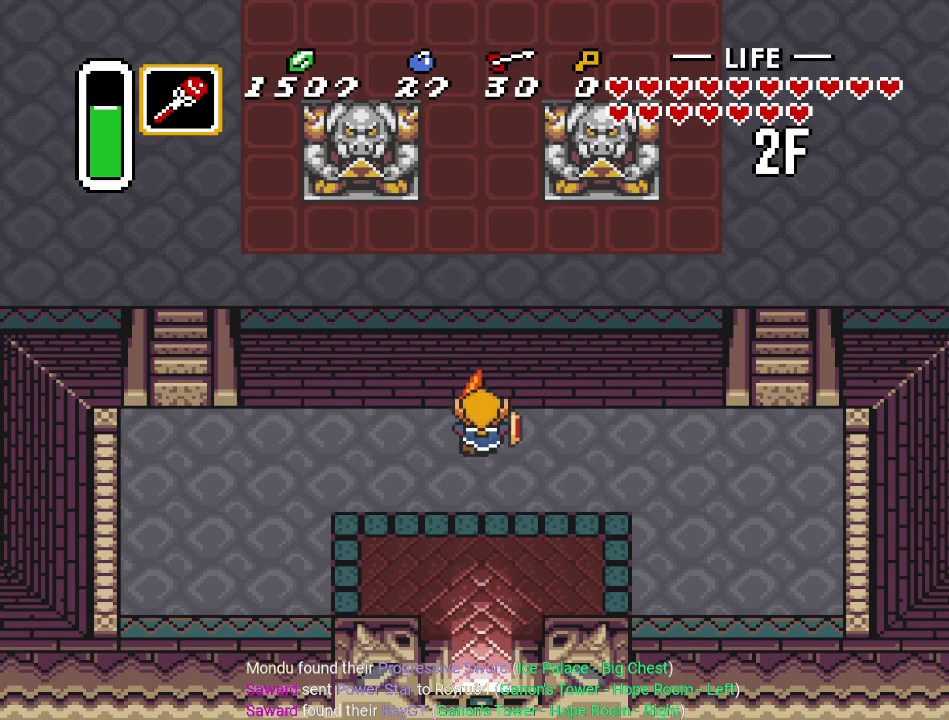
{"buttons": ["DPAD_RIGHT"], "events": [[167, "A", "up"], [450, "DPAD_RIGHT", "down"]]}
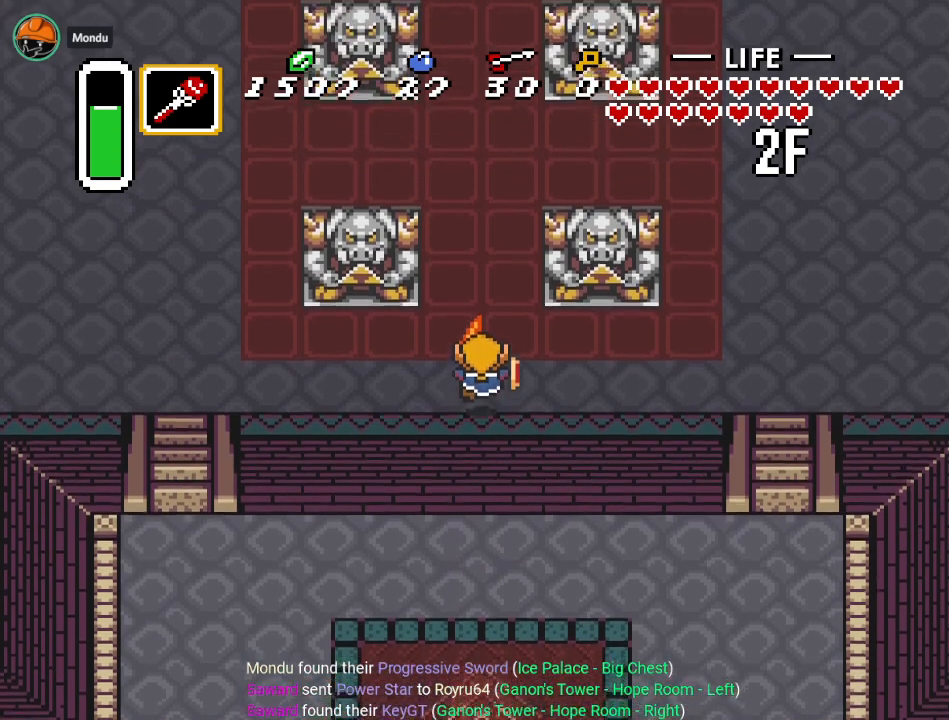
{"buttons": ["A"], "events": [[134, "A", "down"], [417, "DPAD_RIGHT", "up"]]}
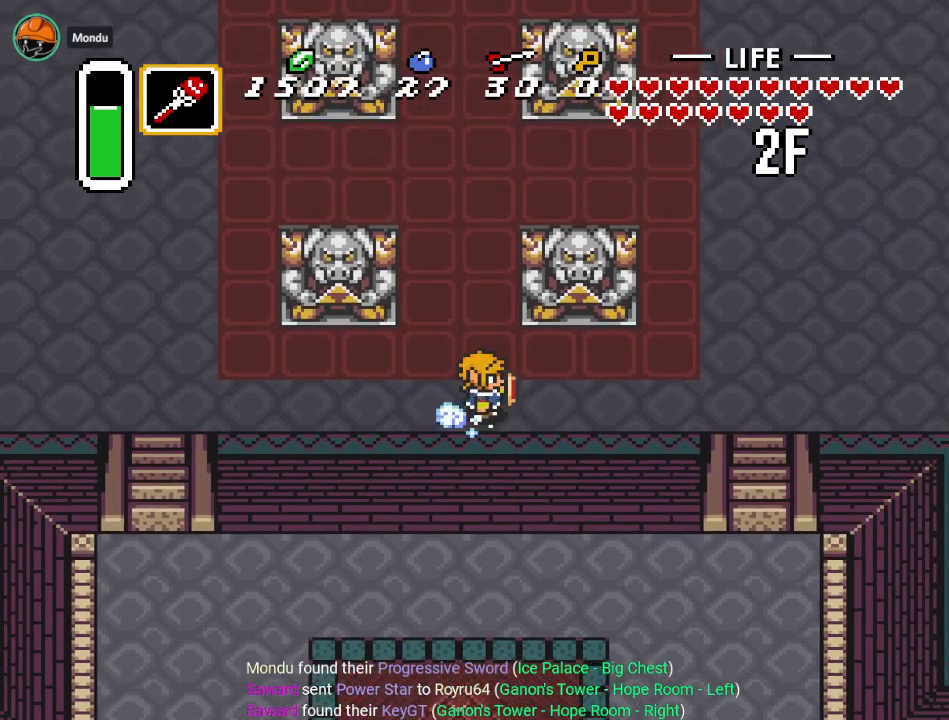
{"buttons": ["A"], "events": []}
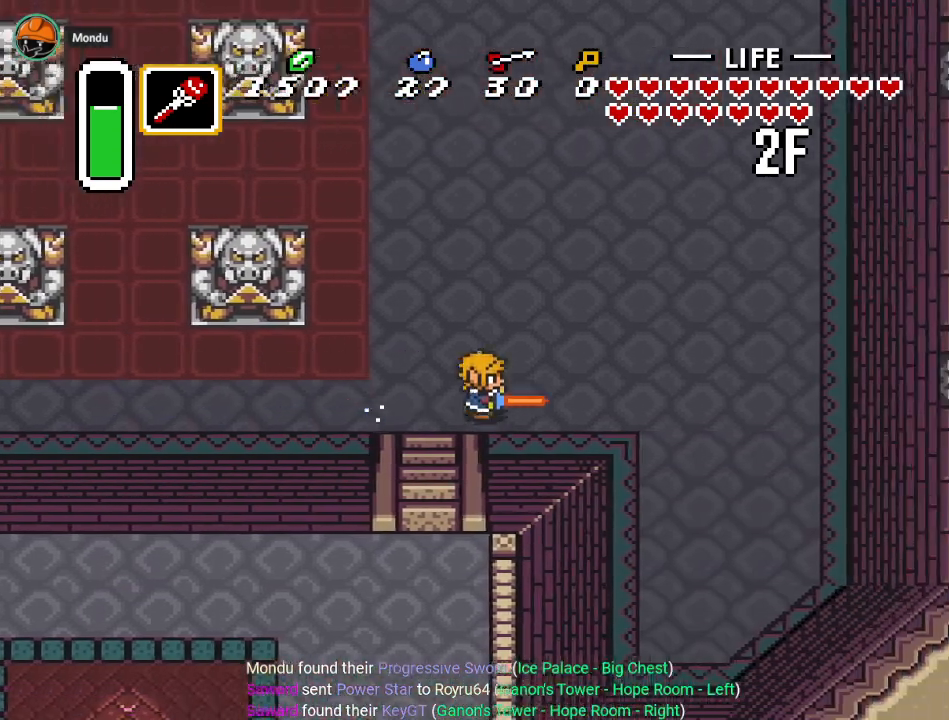
{"buttons": ["A"], "events": [[67, "A", "up"], [201, "DPAD_UP", "down"], [251, "A", "down"], [418, "DPAD_UP", "up"]]}
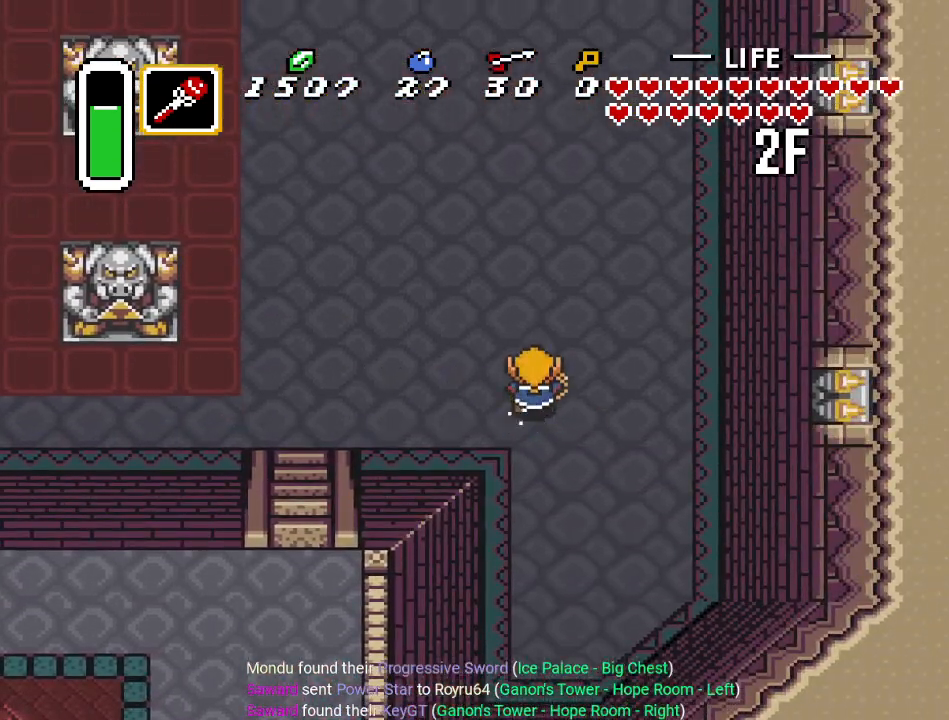
{"buttons": ["A"], "events": []}
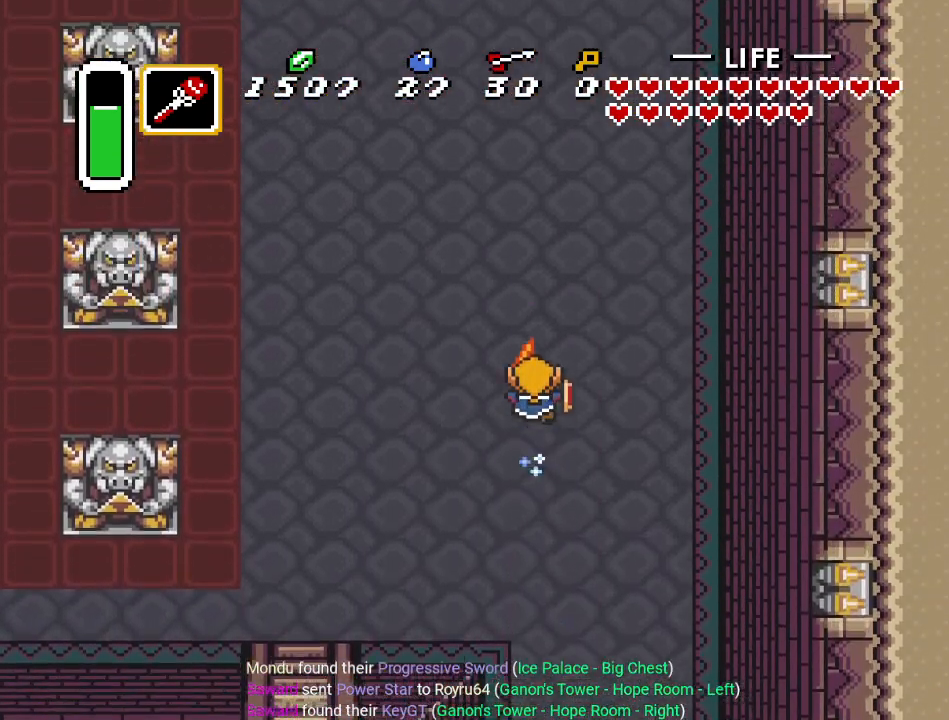
{"buttons": ["A"], "events": []}
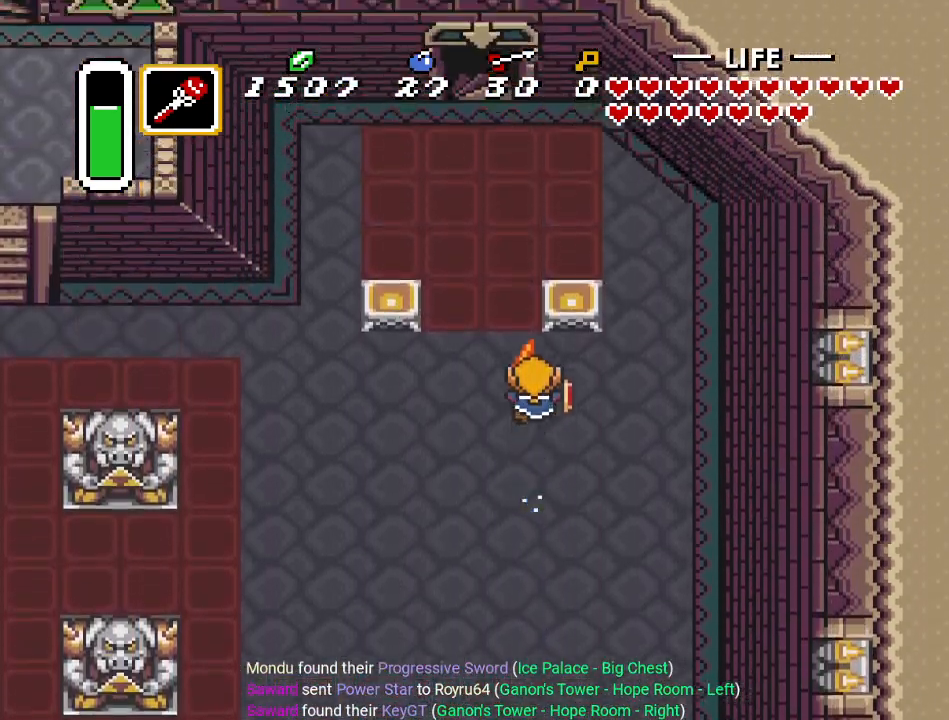
{"buttons": ["DPAD_UP"], "events": [[67, "A", "up"], [250, "DPAD_LEFT", "down"], [250, "DPAD_UP", "down"], [417, "DPAD_LEFT", "up"]]}
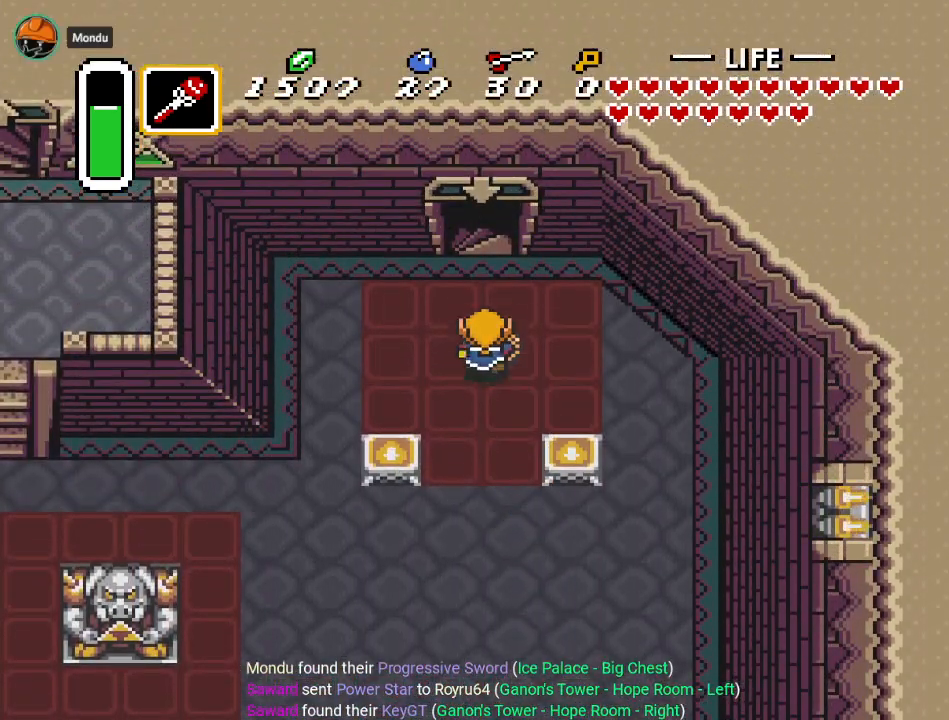
{"buttons": ["DPAD_UP"], "events": []}
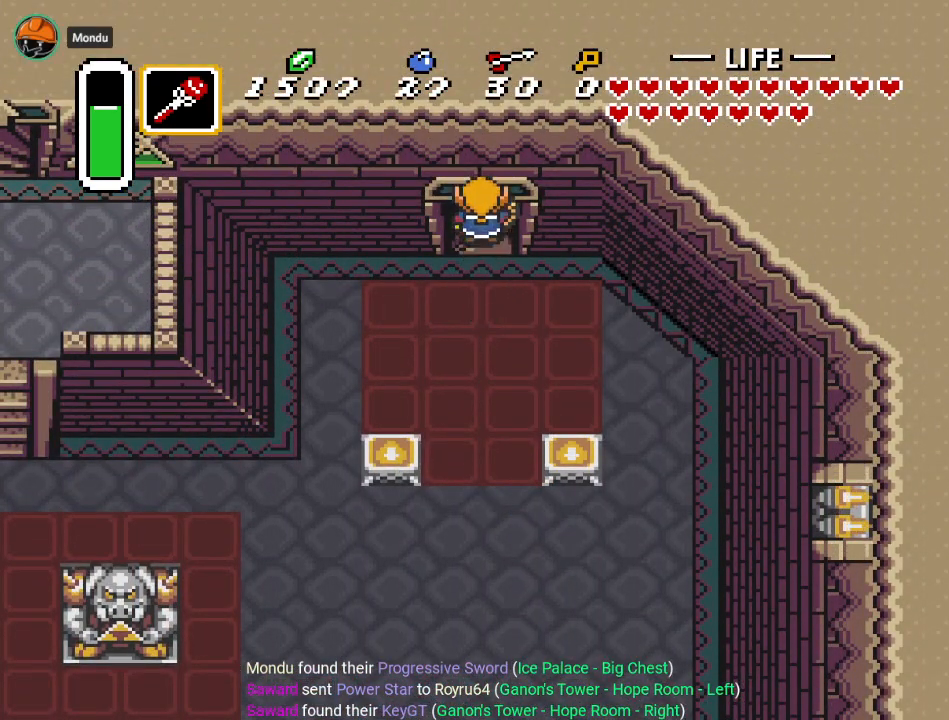
{"buttons": [], "events": [[417, "DPAD_UP", "up"]]}
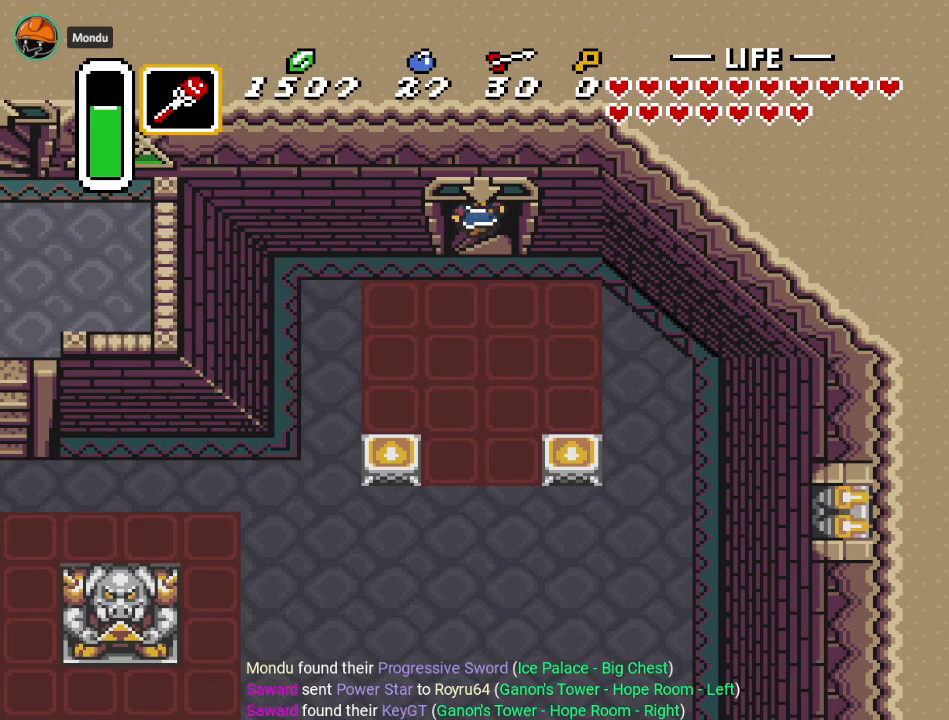
{"buttons": [], "events": []}
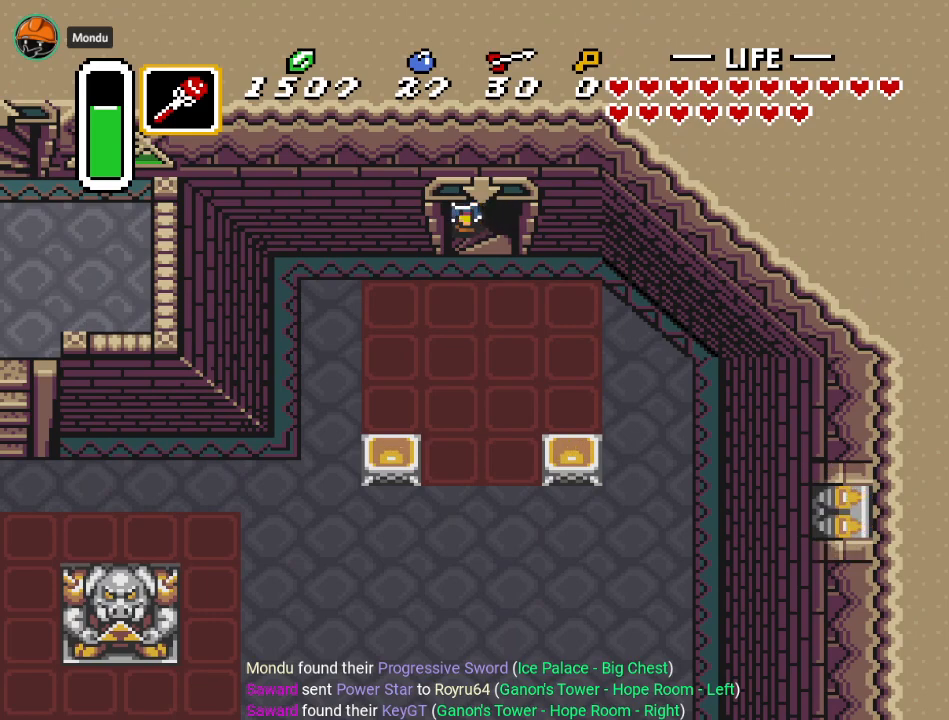
{"buttons": [], "events": []}
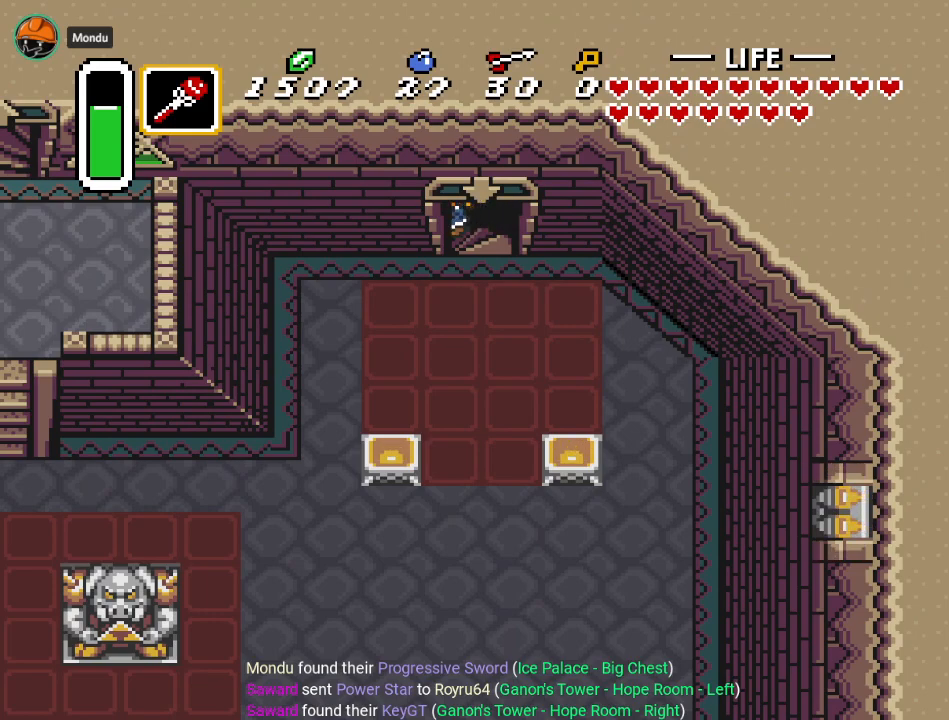
{"buttons": [], "events": []}
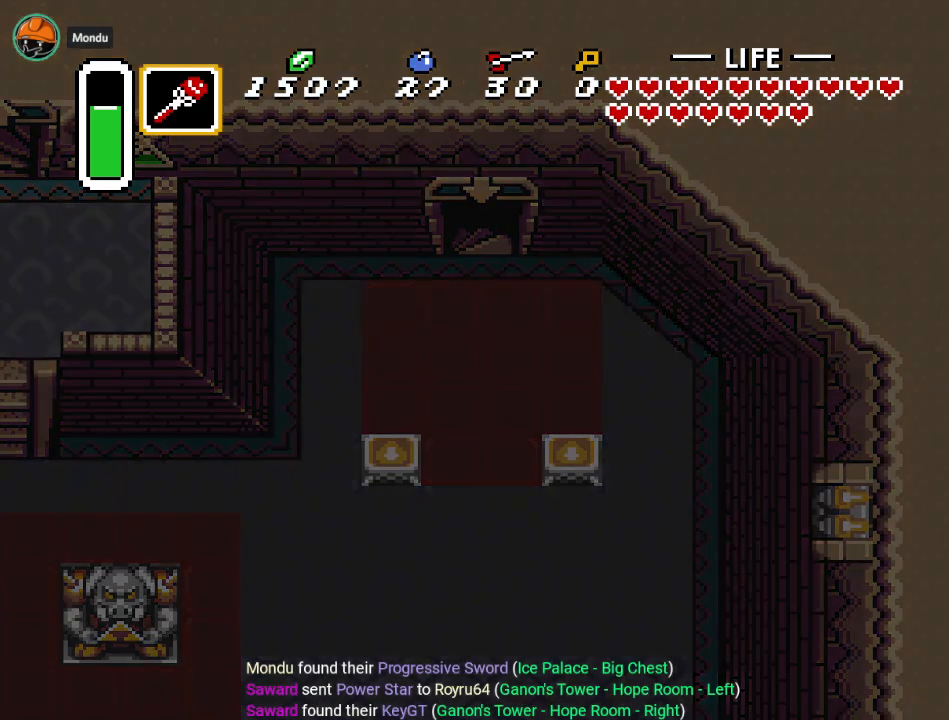
{"buttons": [], "events": []}
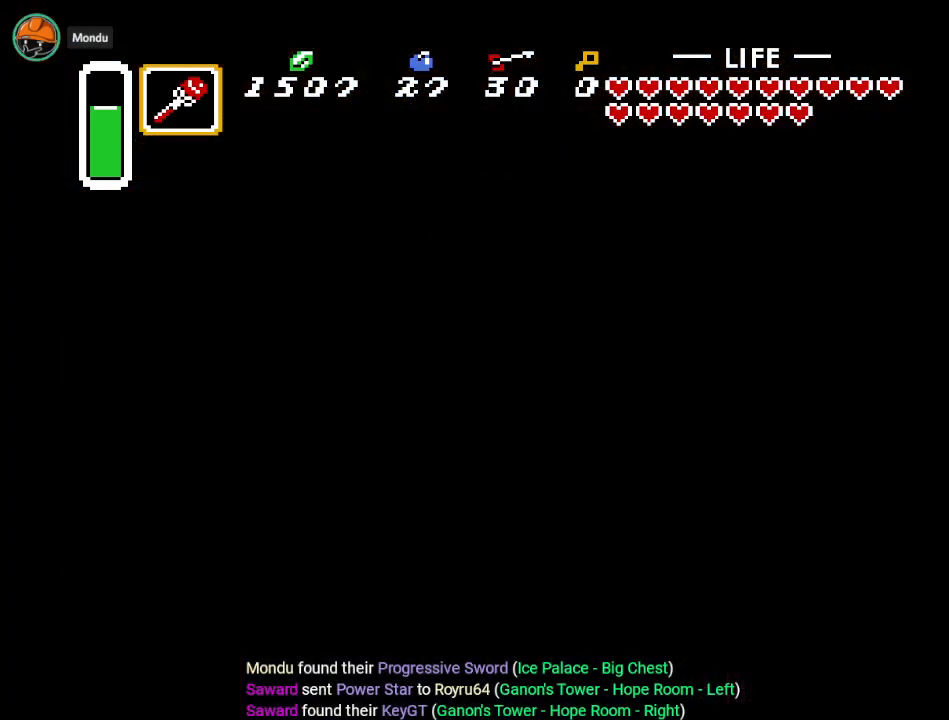
{"buttons": [], "events": []}
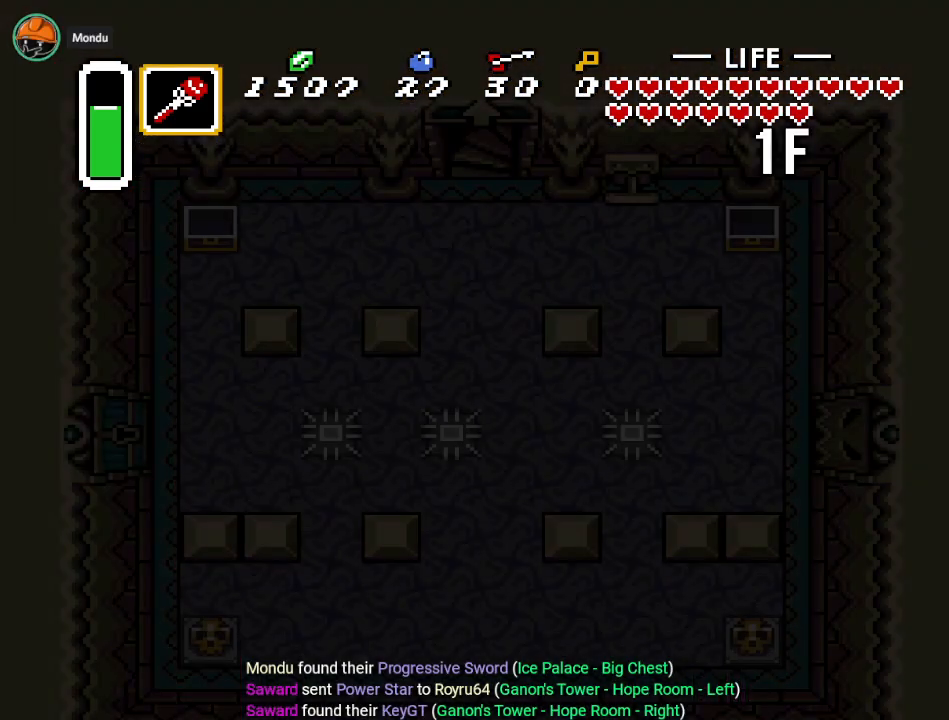
{"buttons": [], "events": []}
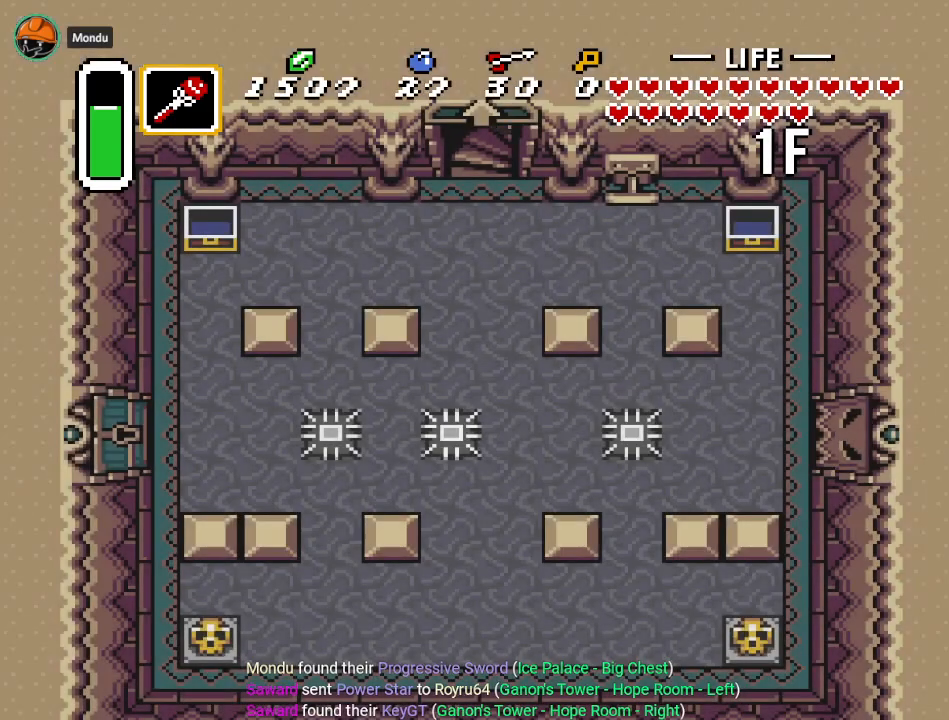
{"buttons": ["DPAD_DOWN"], "events": [[300, "DPAD_RIGHT", "down"], [417, "DPAD_RIGHT", "up"], [484, "DPAD_DOWN", "down"]]}
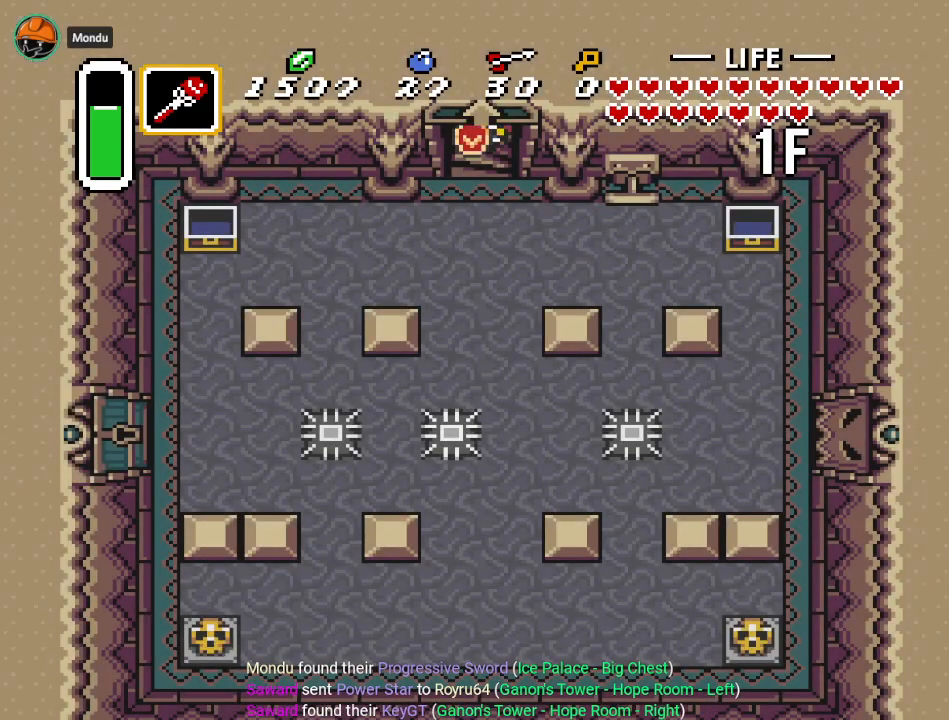
{"buttons": ["DPAD_DOWN", "DPAD_RIGHT"], "events": [[367, "DPAD_RIGHT", "down"]]}
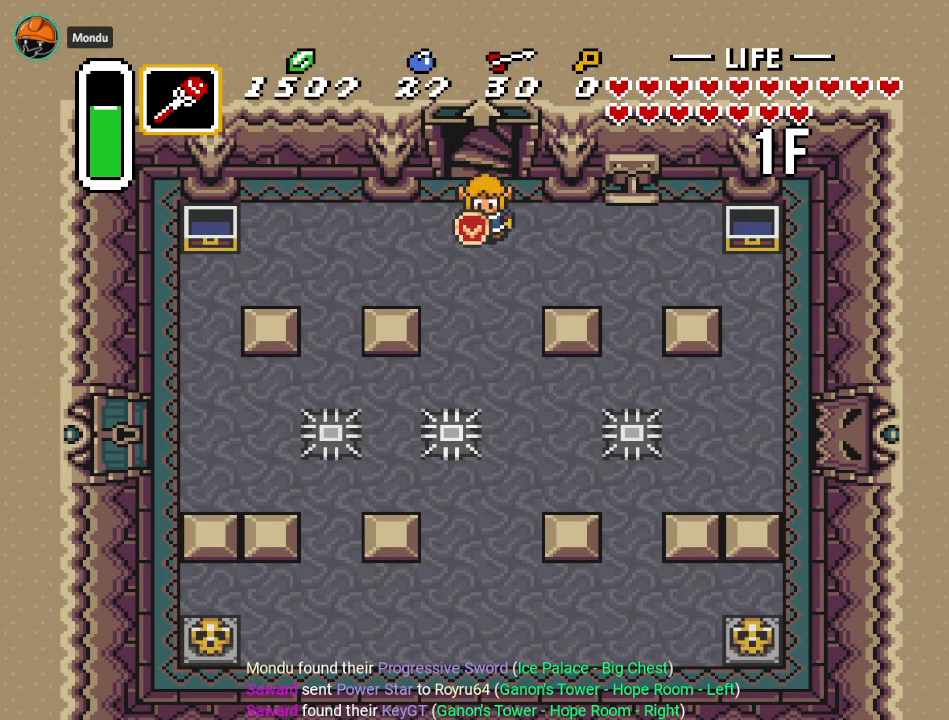
{"buttons": ["DPAD_RIGHT"], "events": [[333, "DPAD_DOWN", "up"]]}
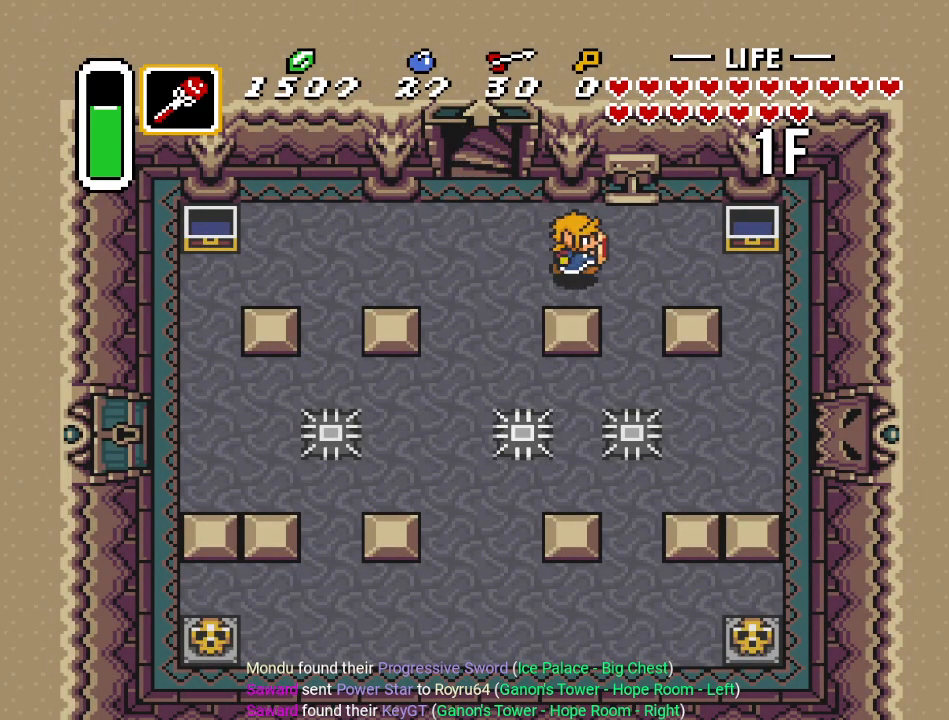
{"buttons": ["DPAD_DOWN", "DPAD_RIGHT"], "events": [[267, "DPAD_DOWN", "down"]]}
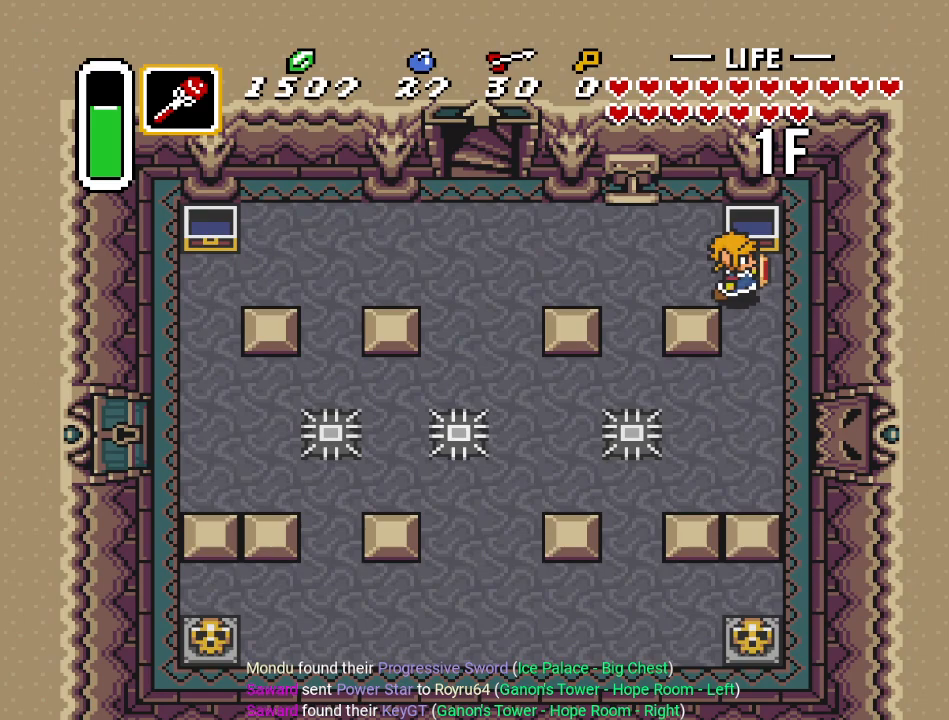
{"buttons": ["DPAD_DOWN"], "events": [[50, "DPAD_RIGHT", "up"]]}
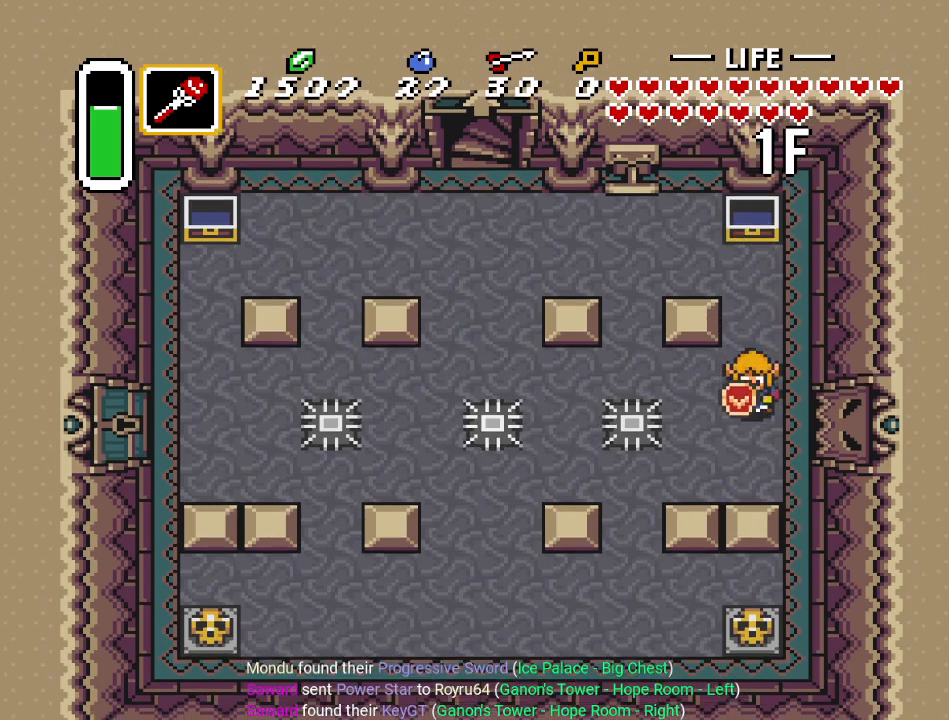
{"buttons": ["DPAD_DOWN", "DPAD_LEFT"], "events": [[134, "DPAD_LEFT", "down"]]}
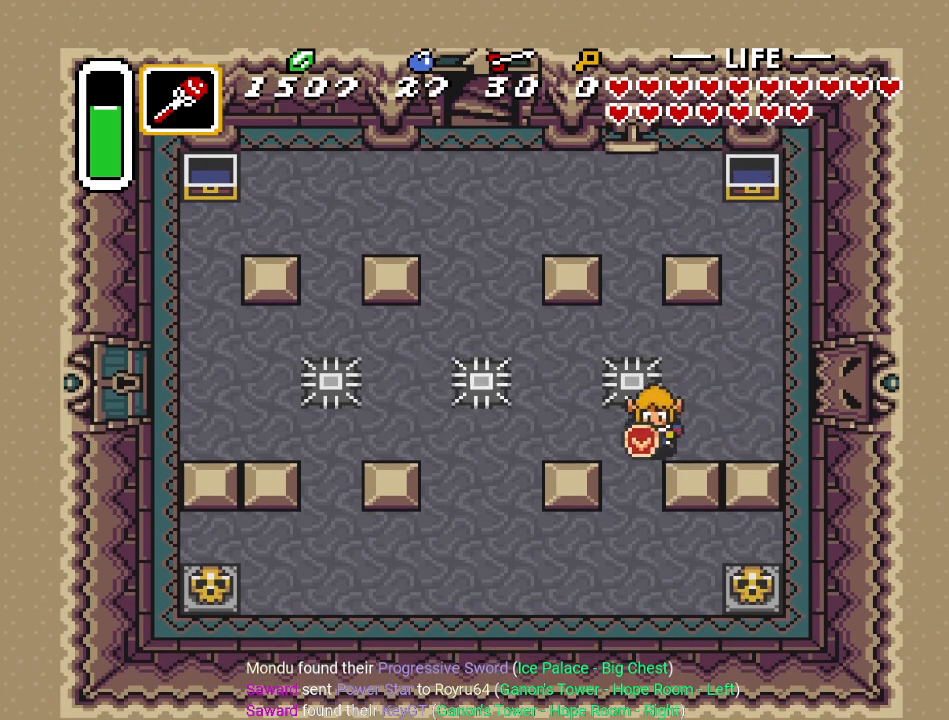
{"buttons": ["DPAD_DOWN", "DPAD_LEFT"], "events": [[50, "DPAD_LEFT", "up"], [300, "DPAD_LEFT", "down"]]}
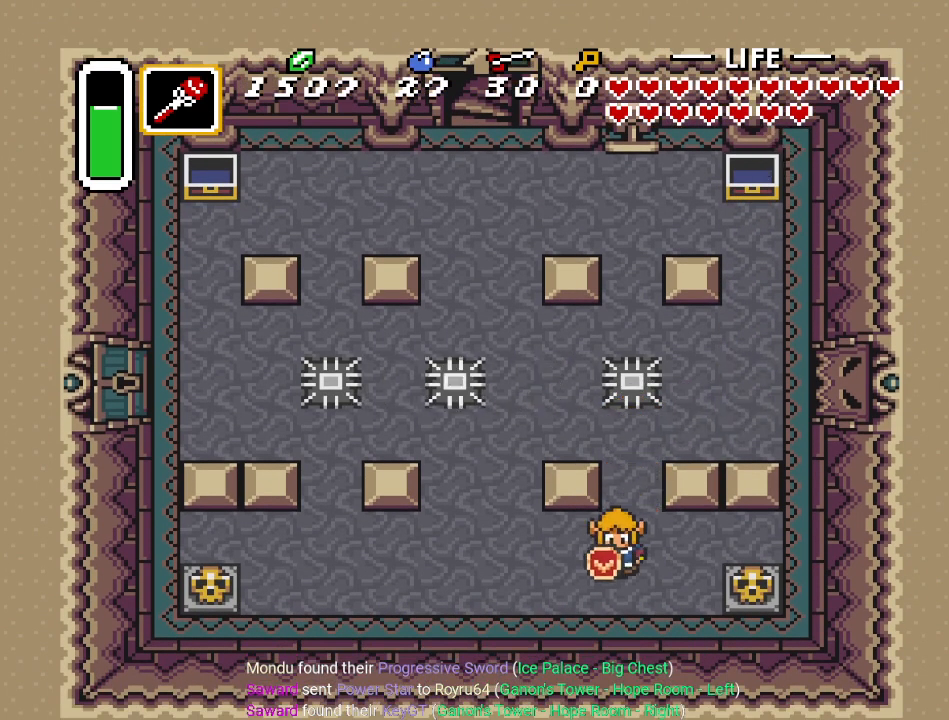
{"buttons": ["DPAD_LEFT"], "events": [[117, "DPAD_DOWN", "up"]]}